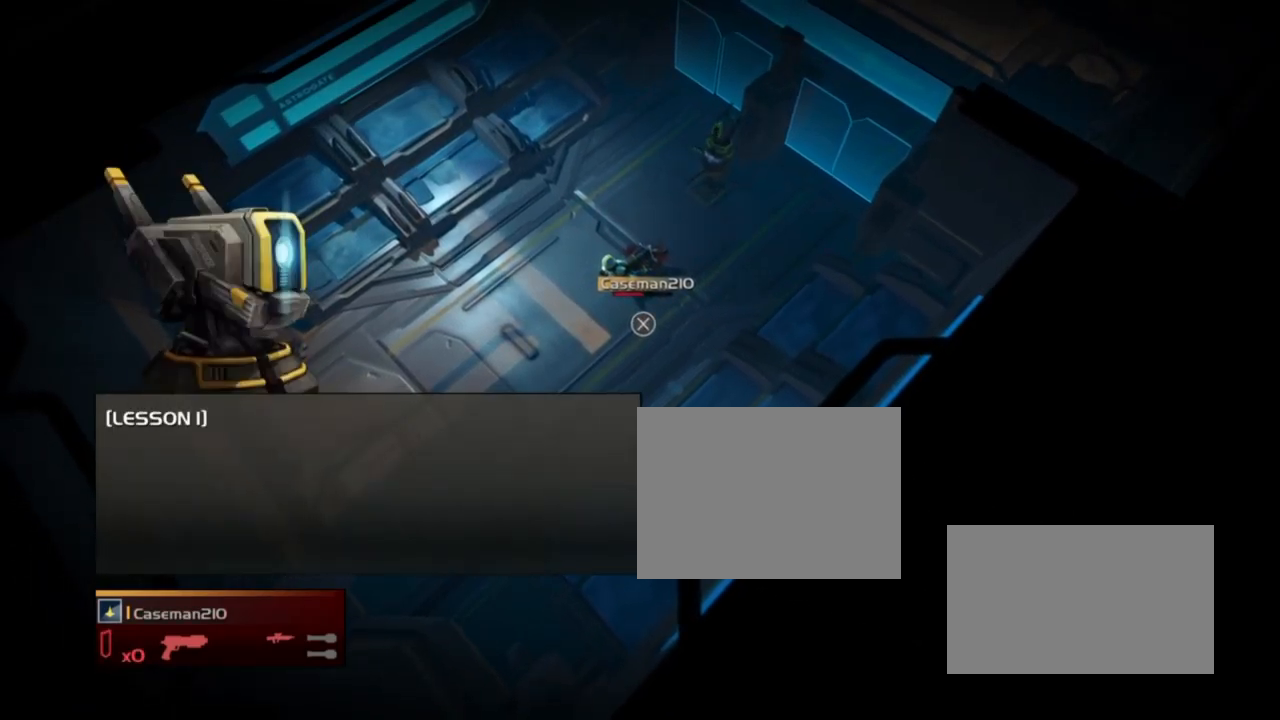
Gameplay with a controller (PlayStation layout); each line is a JSON object with the inputs held at the frame after it. "events" lists button and stick changes between this image and that frame as [ms after this image, input, new state], when the widget could be followed in between. Not read: L3 R3 left_stick right_stick.
{"buttons": ["CROSS"], "events": [[33, "CROSS", "down"], [134, "CROSS", "up"], [234, "CROSS", "down"], [334, "CROSS", "up"], [434, "CROSS", "down"]]}
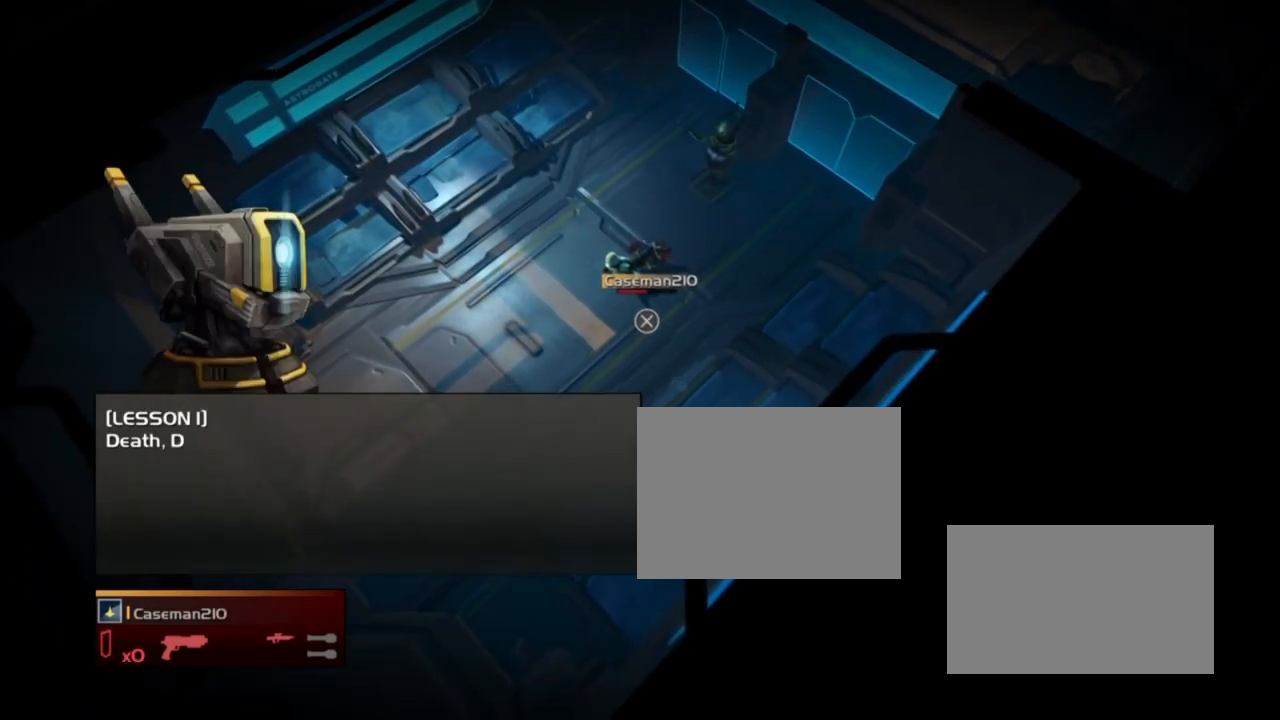
{"buttons": [], "events": [[33, "CROSS", "up"], [133, "CROSS", "down"], [233, "CROSS", "up"], [333, "CROSS", "down"], [433, "CROSS", "up"]]}
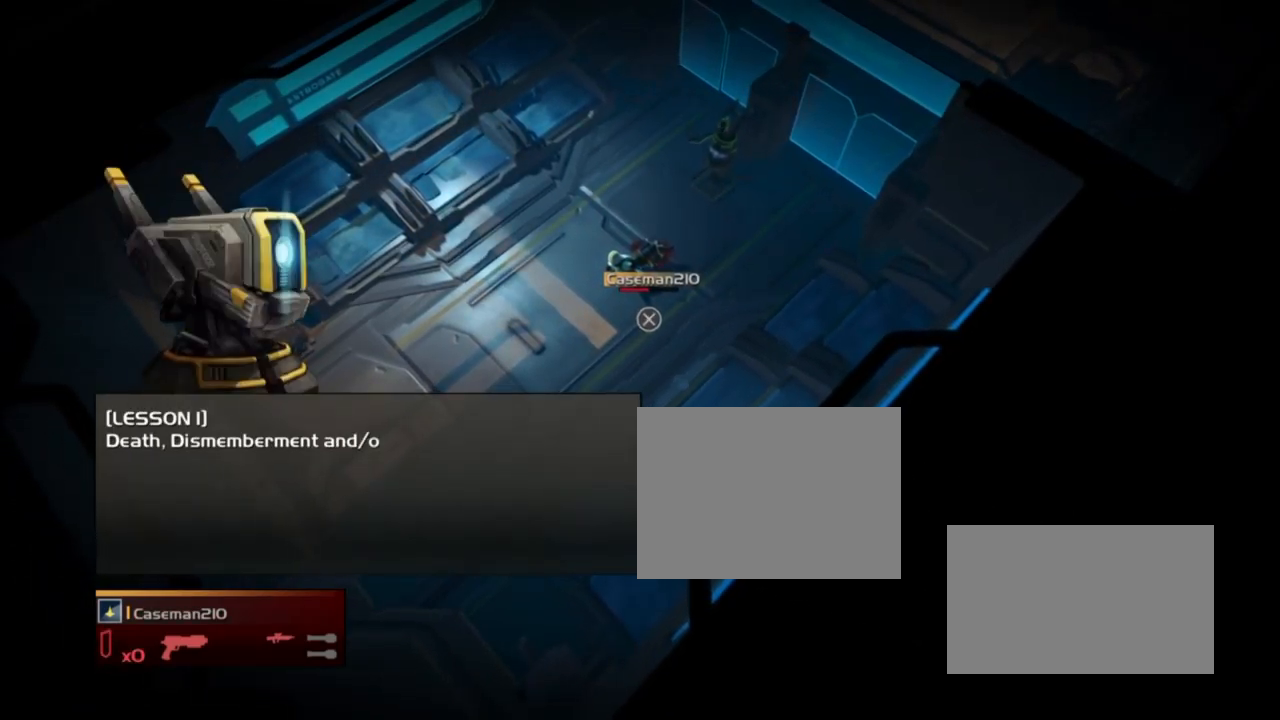
{"buttons": ["CROSS"], "events": [[33, "CROSS", "down"], [134, "CROSS", "up"], [234, "CROSS", "down"], [334, "CROSS", "up"], [434, "CROSS", "down"]]}
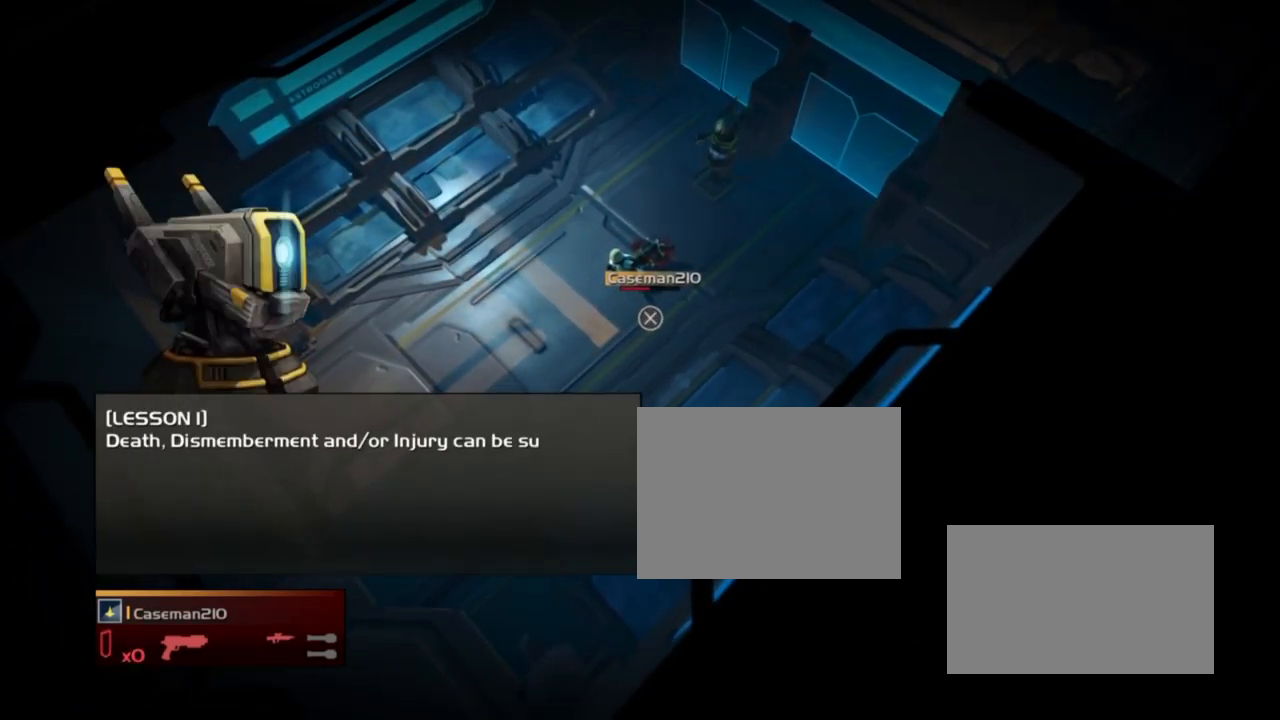
{"buttons": [], "events": [[33, "CROSS", "up"], [133, "CROSS", "down"], [233, "CROSS", "up"], [333, "CROSS", "down"], [433, "CROSS", "up"]]}
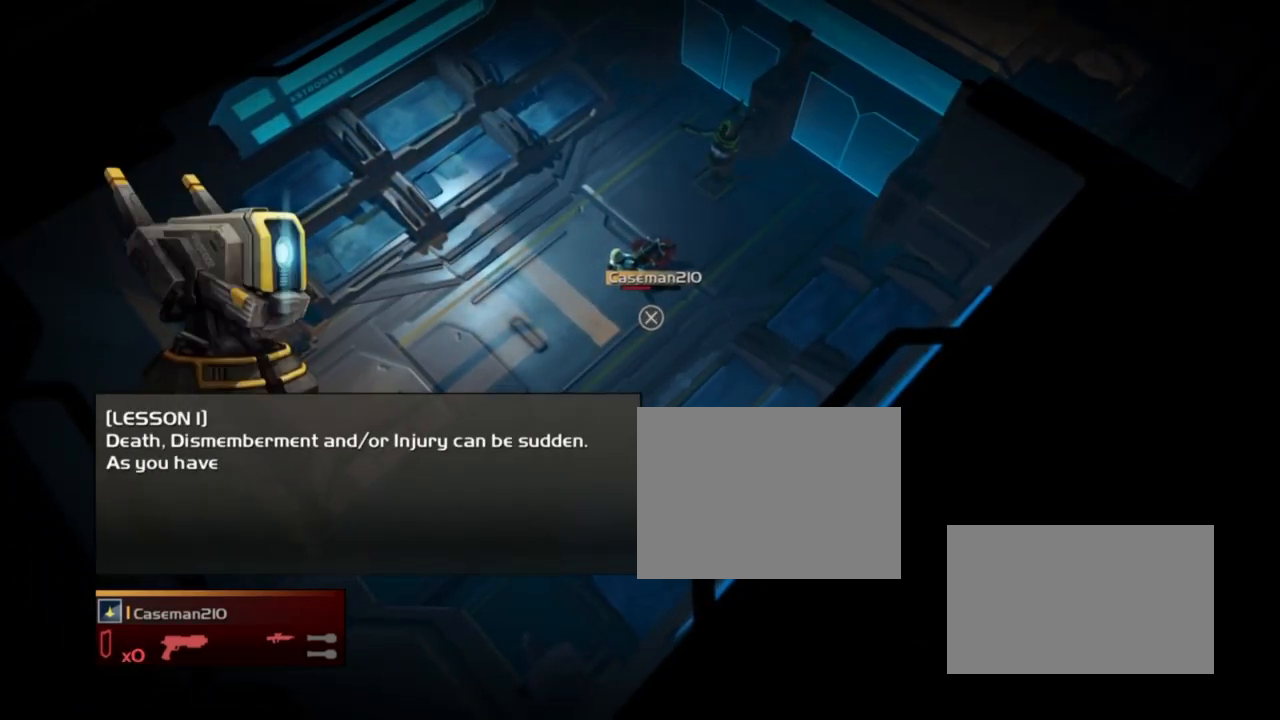
{"buttons": ["CROSS"], "events": [[33, "CROSS", "down"], [134, "CROSS", "up"], [234, "CROSS", "down"], [334, "CROSS", "up"], [434, "CROSS", "down"]]}
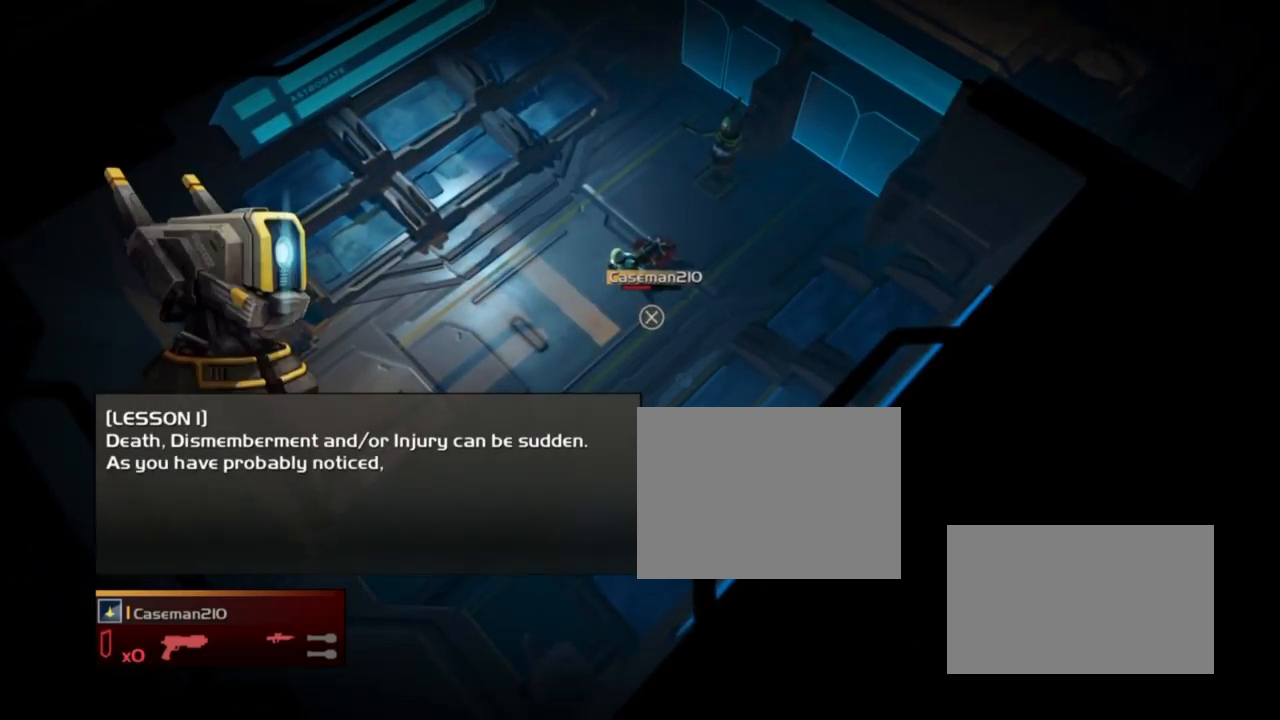
{"buttons": [], "events": [[33, "CROSS", "up"], [133, "CROSS", "down"], [233, "CROSS", "up"], [333, "CROSS", "down"], [433, "CROSS", "up"]]}
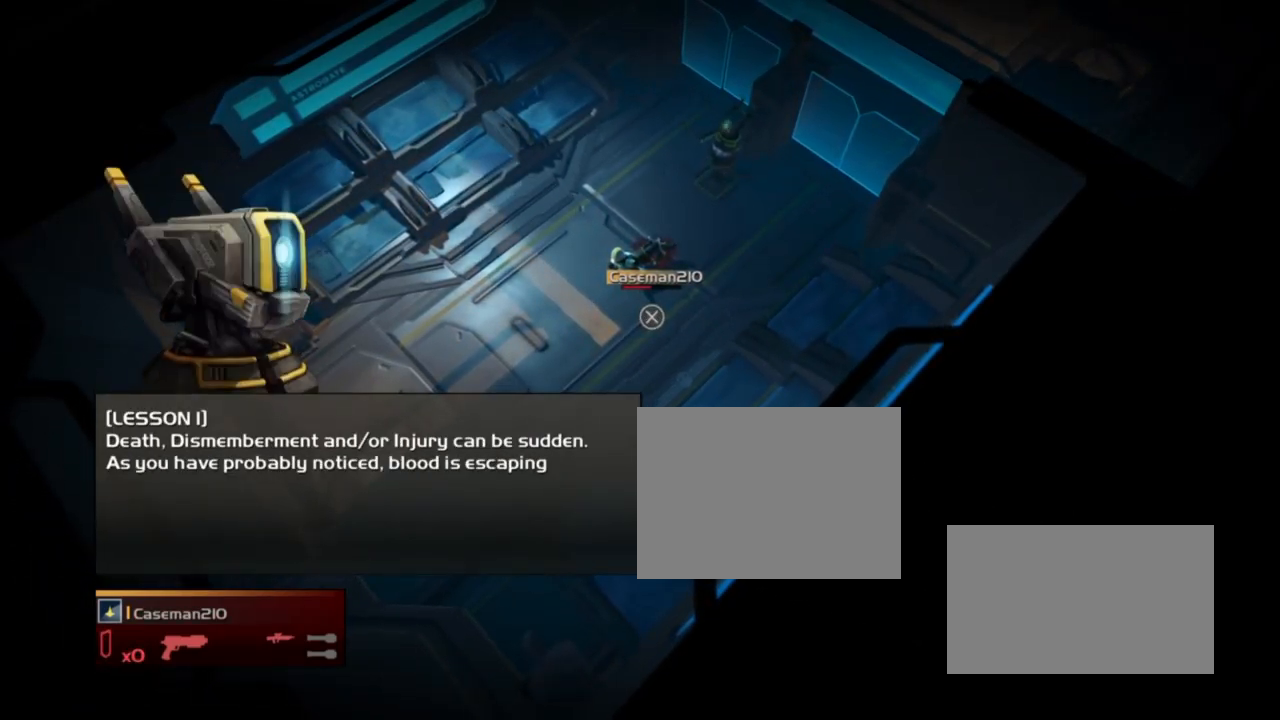
{"buttons": ["CROSS"], "events": [[33, "CROSS", "down"], [134, "CROSS", "up"], [234, "CROSS", "down"], [334, "CROSS", "up"], [434, "CROSS", "down"]]}
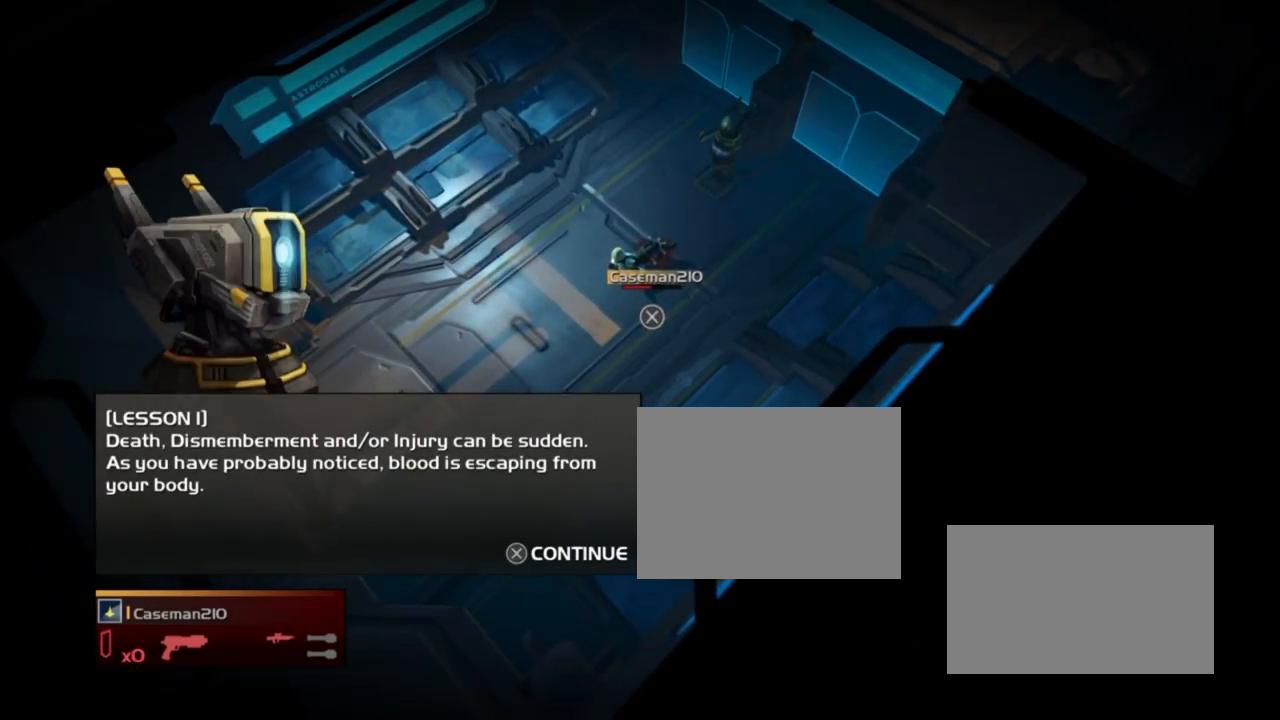
{"buttons": [], "events": [[33, "CROSS", "up"], [133, "CROSS", "down"], [233, "CROSS", "up"], [333, "CROSS", "down"], [433, "CROSS", "up"]]}
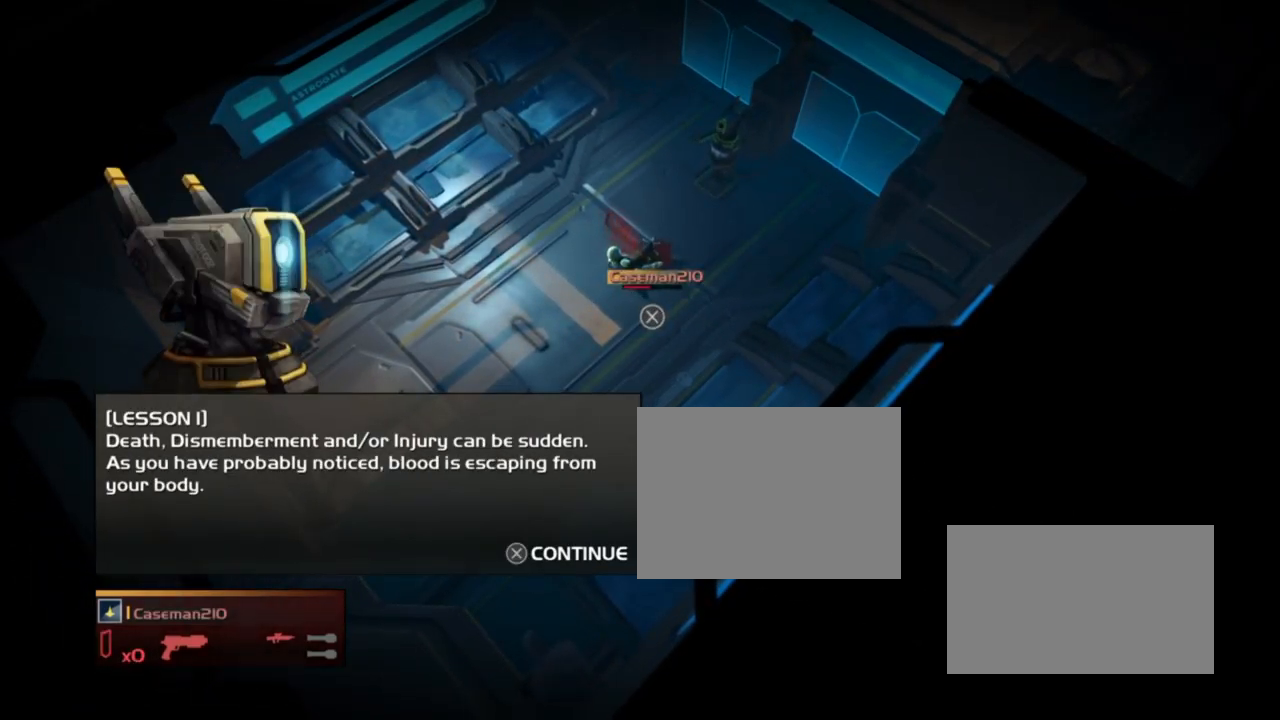
{"buttons": ["CROSS"], "events": [[33, "CROSS", "down"], [134, "CROSS", "up"], [234, "CROSS", "down"], [334, "CROSS", "up"], [434, "CROSS", "down"]]}
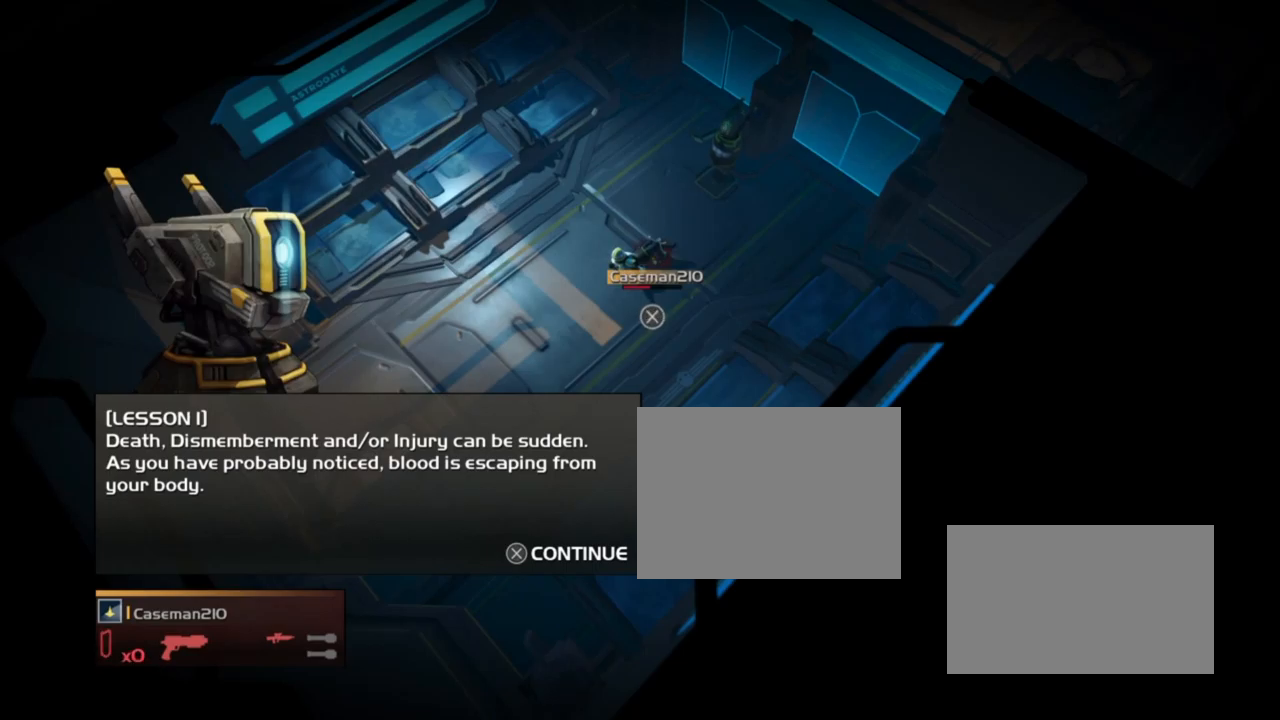
{"buttons": [], "events": [[33, "CROSS", "up"], [133, "CROSS", "down"], [234, "CROSS", "up"], [334, "CROSS", "down"], [434, "CROSS", "up"]]}
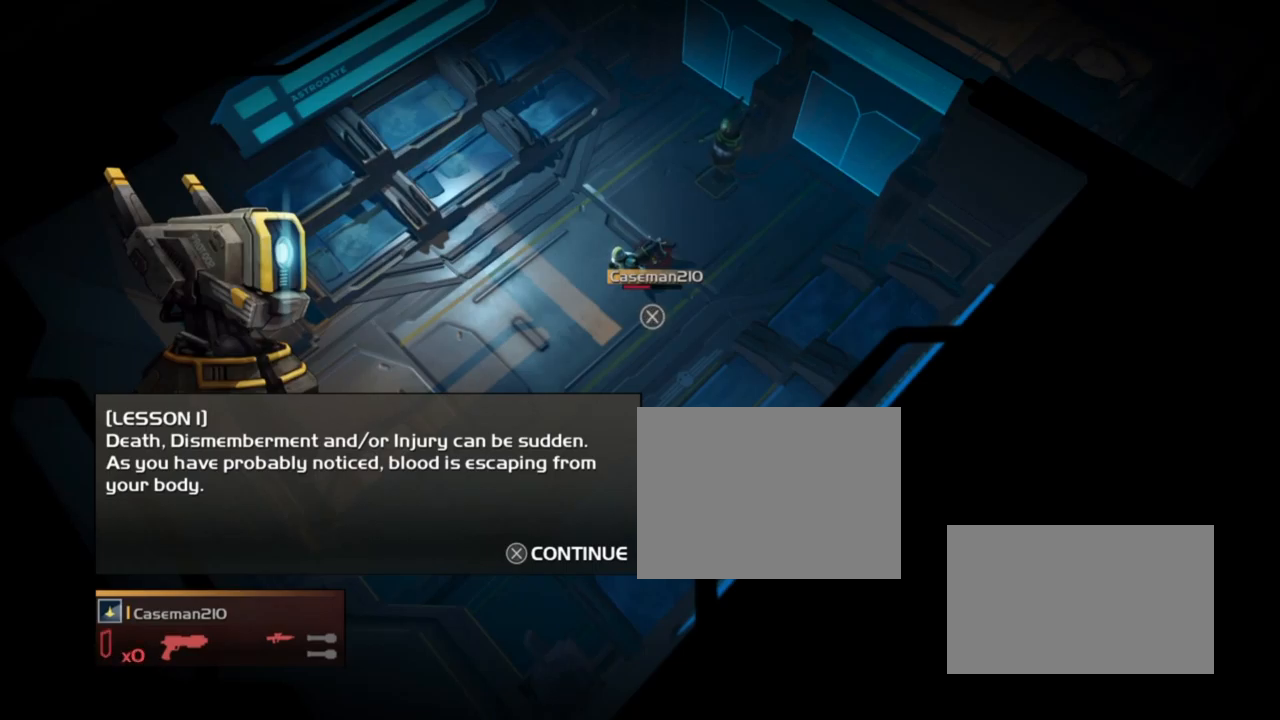
{"buttons": ["CROSS"], "events": [[34, "CROSS", "down"], [134, "CROSS", "up"], [234, "CROSS", "down"], [334, "CROSS", "up"], [434, "CROSS", "down"]]}
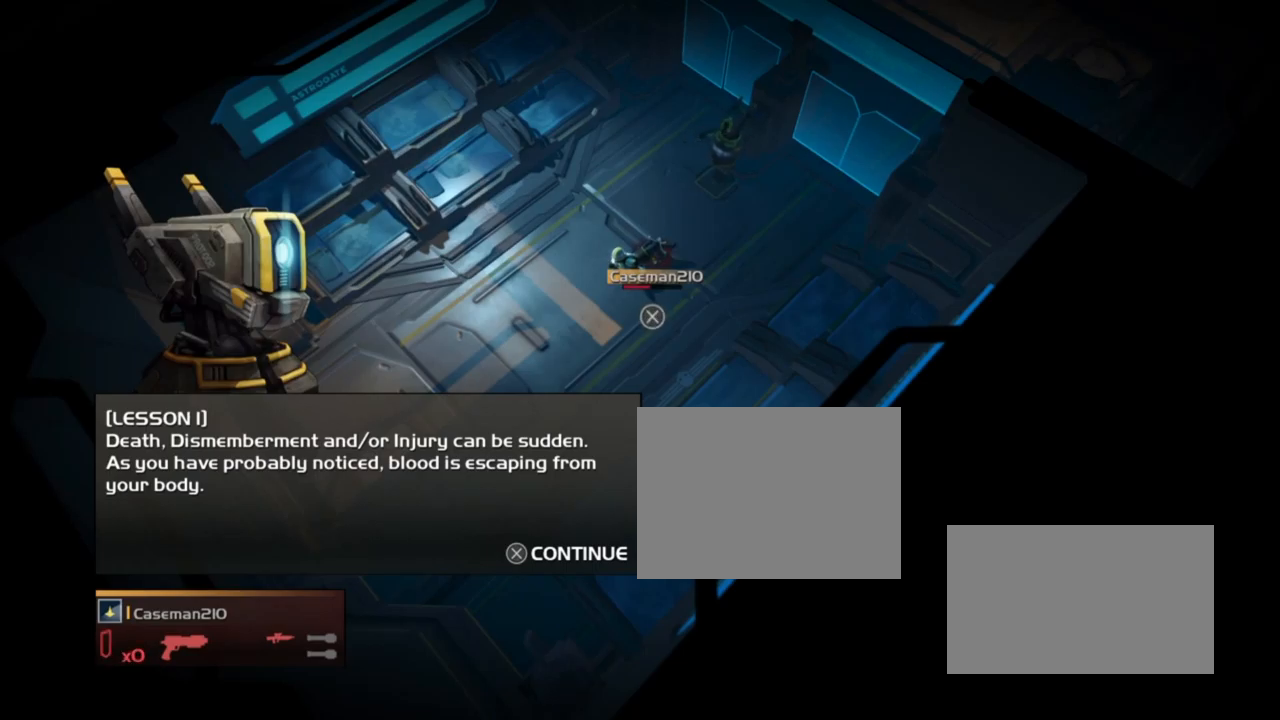
{"buttons": [], "events": [[33, "CROSS", "up"], [133, "CROSS", "down"], [233, "CROSS", "up"], [334, "CROSS", "down"], [434, "CROSS", "up"]]}
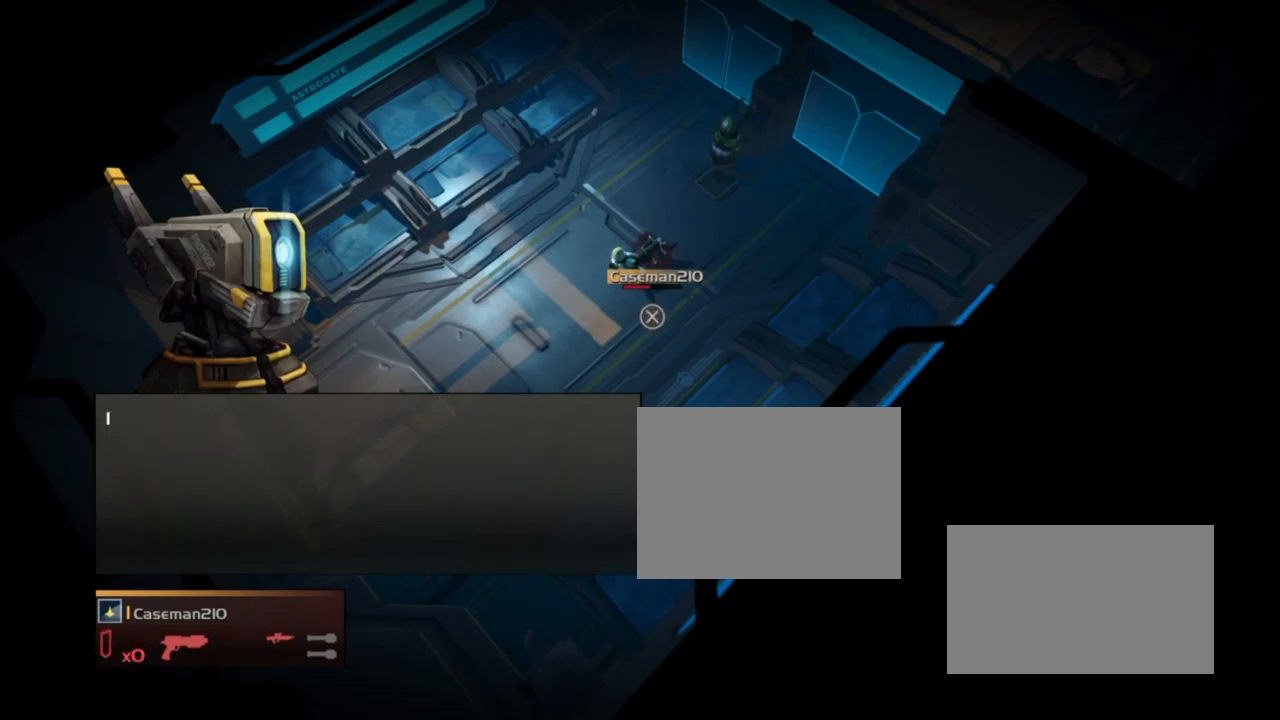
{"buttons": ["CROSS"], "events": [[34, "CROSS", "down"], [134, "CROSS", "up"], [234, "CROSS", "down"], [334, "CROSS", "up"], [434, "CROSS", "down"]]}
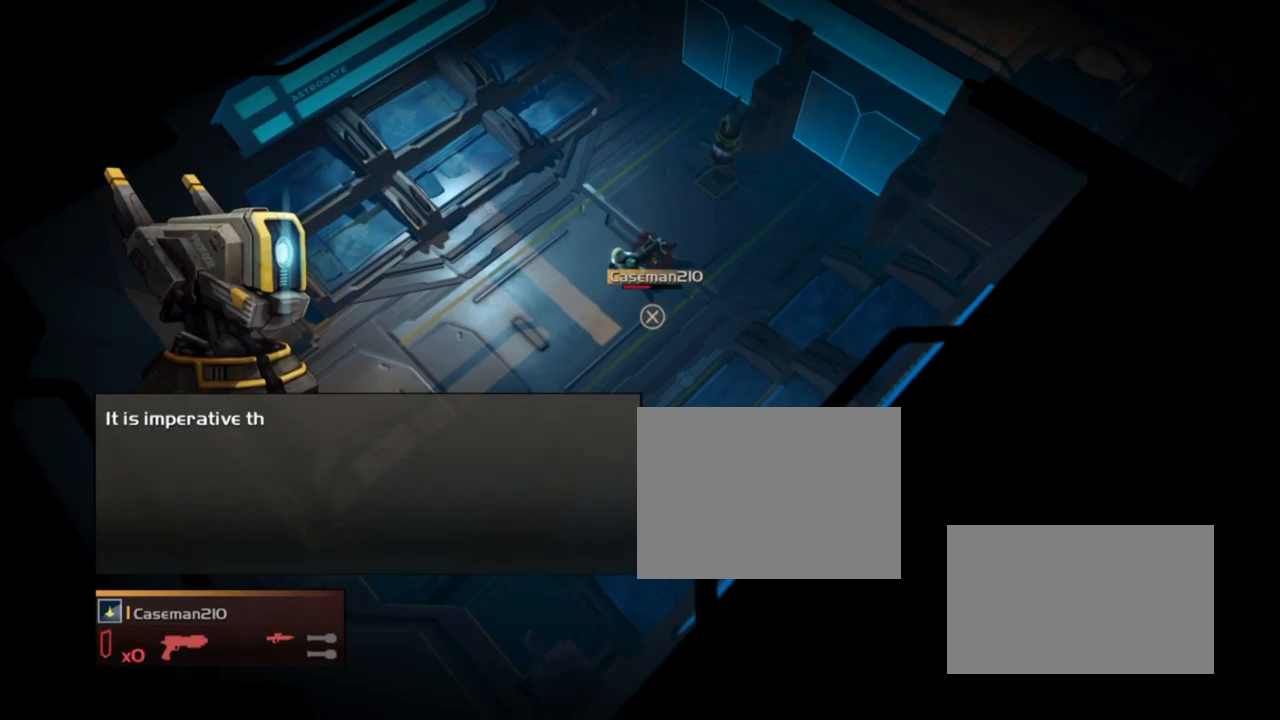
{"buttons": [], "events": [[33, "CROSS", "up"], [133, "CROSS", "down"], [234, "CROSS", "up"], [334, "CROSS", "down"], [434, "CROSS", "up"]]}
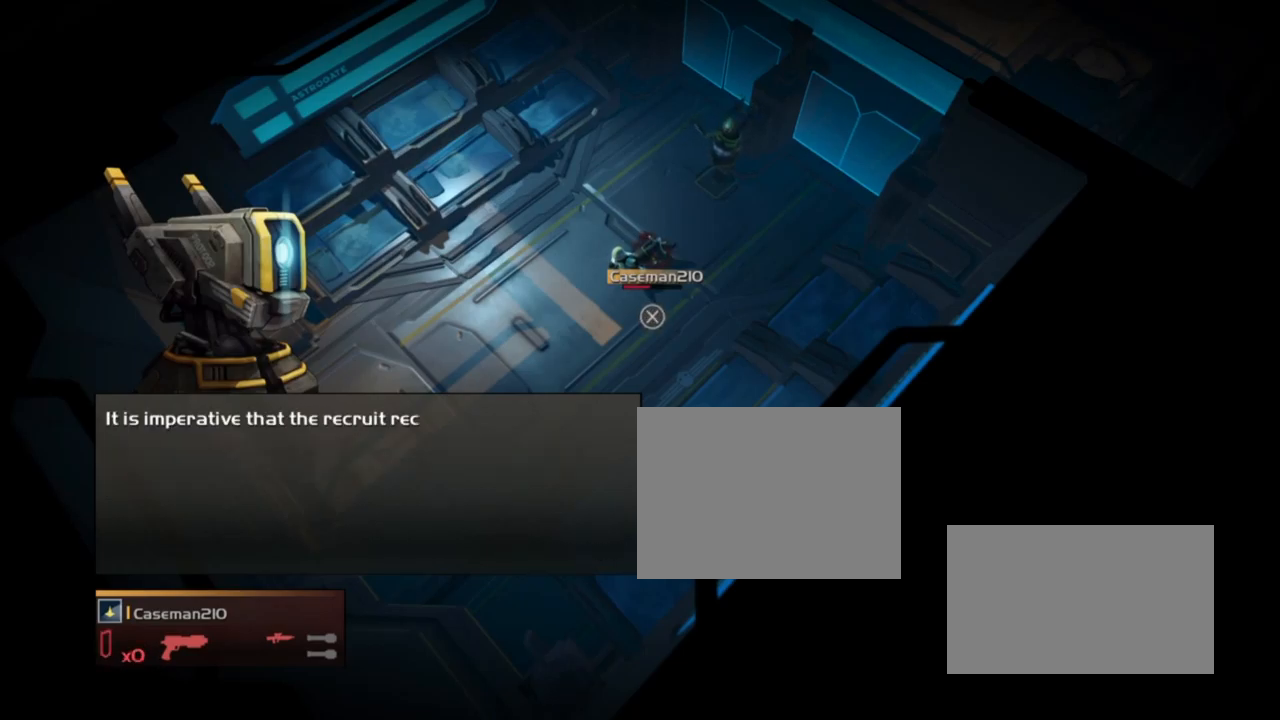
{"buttons": ["CROSS"], "events": [[34, "CROSS", "down"], [134, "CROSS", "up"], [234, "CROSS", "down"], [334, "CROSS", "up"], [434, "CROSS", "down"]]}
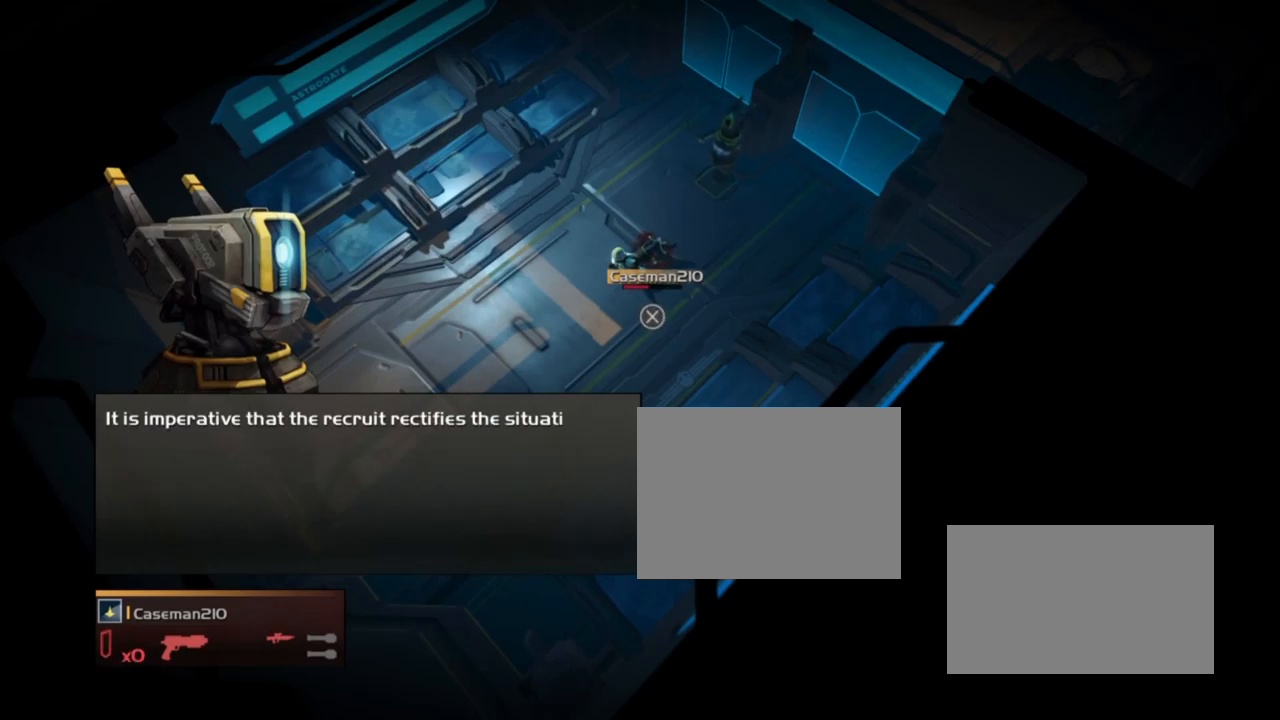
{"buttons": [], "events": [[33, "CROSS", "up"], [133, "CROSS", "down"], [233, "CROSS", "up"], [334, "CROSS", "down"], [434, "CROSS", "up"]]}
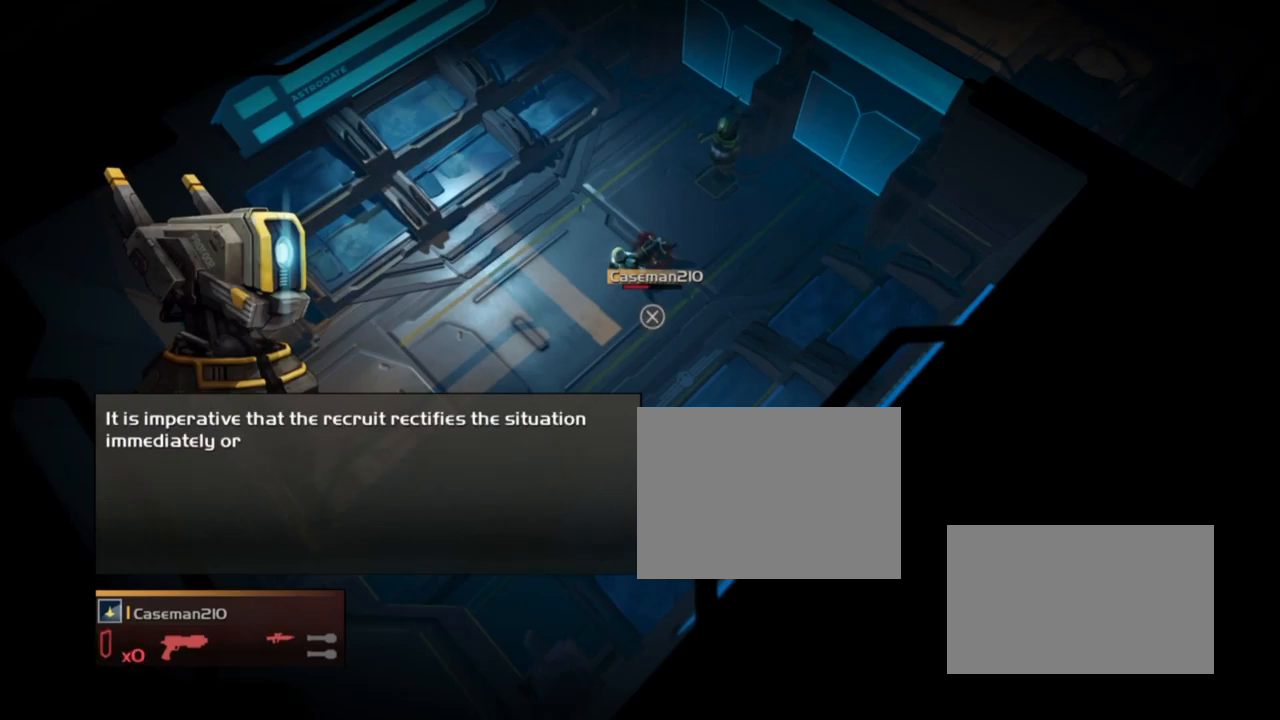
{"buttons": ["CROSS"], "events": [[34, "CROSS", "down"], [134, "CROSS", "up"], [234, "CROSS", "down"], [334, "CROSS", "up"], [434, "CROSS", "down"]]}
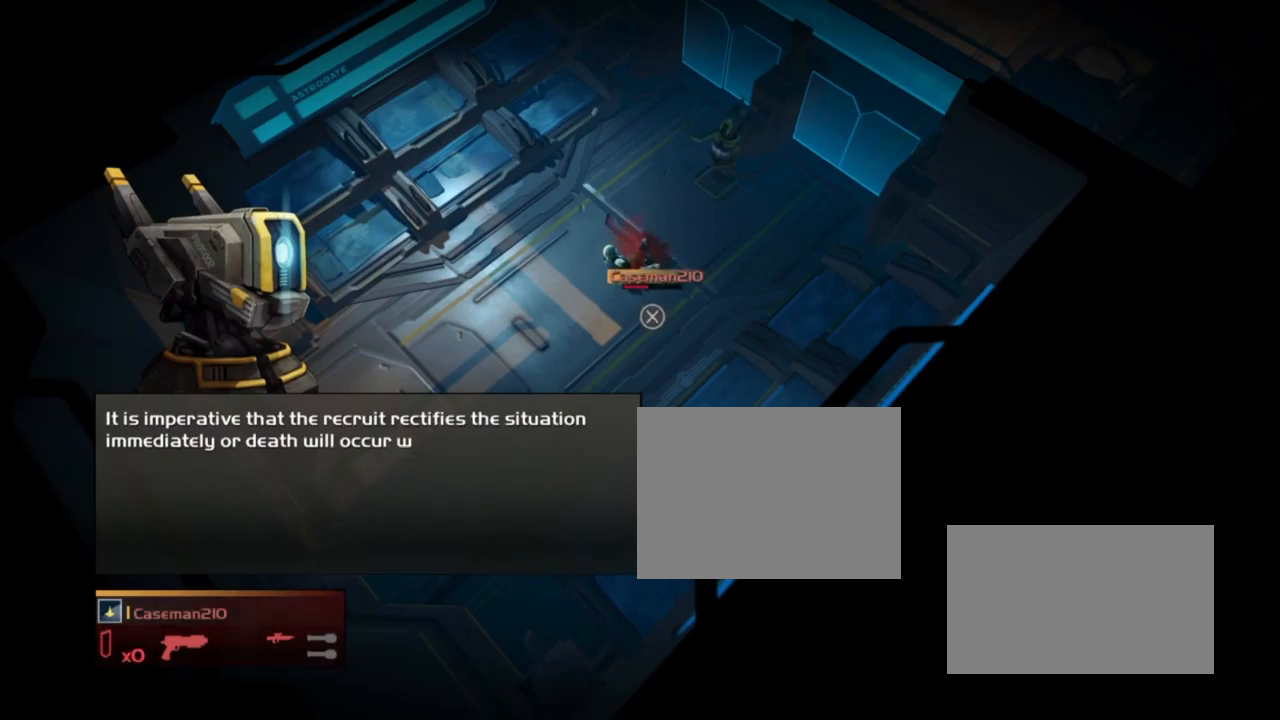
{"buttons": [], "events": [[33, "CROSS", "up"], [133, "CROSS", "down"], [234, "CROSS", "up"], [334, "CROSS", "down"], [434, "CROSS", "up"]]}
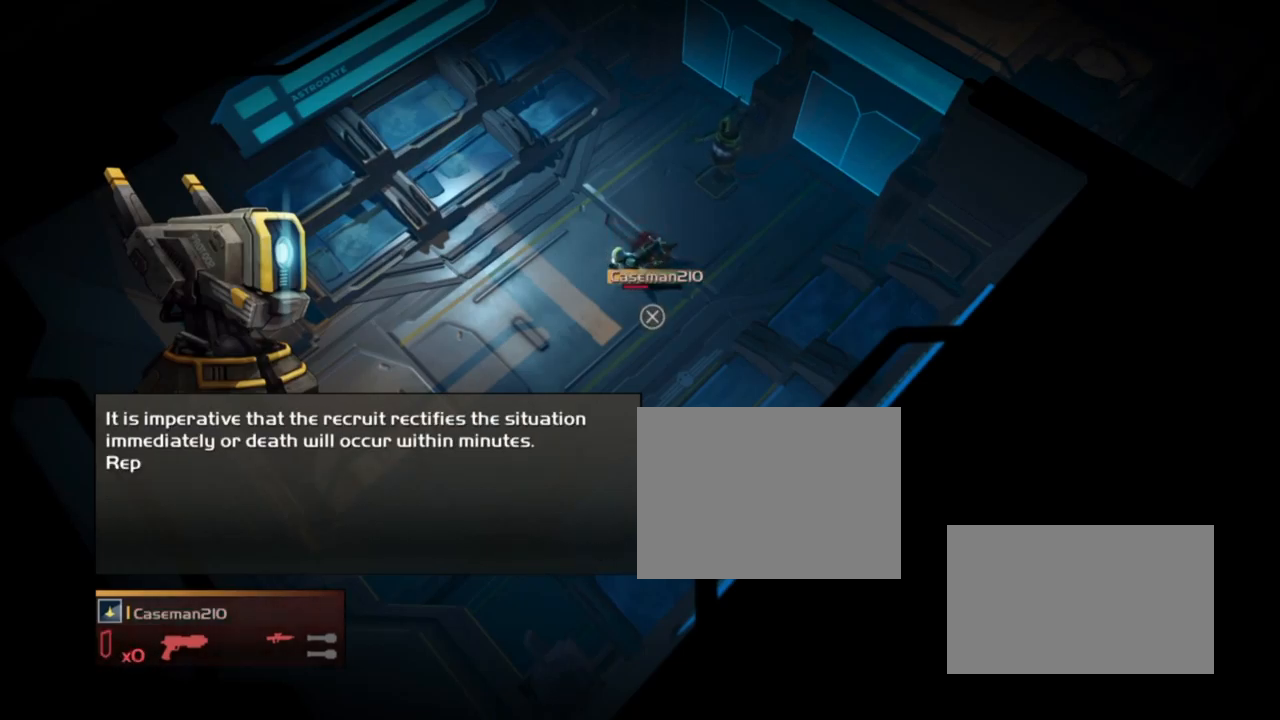
{"buttons": ["CROSS"], "events": [[34, "CROSS", "down"], [134, "CROSS", "up"], [234, "CROSS", "down"], [334, "CROSS", "up"], [434, "CROSS", "down"]]}
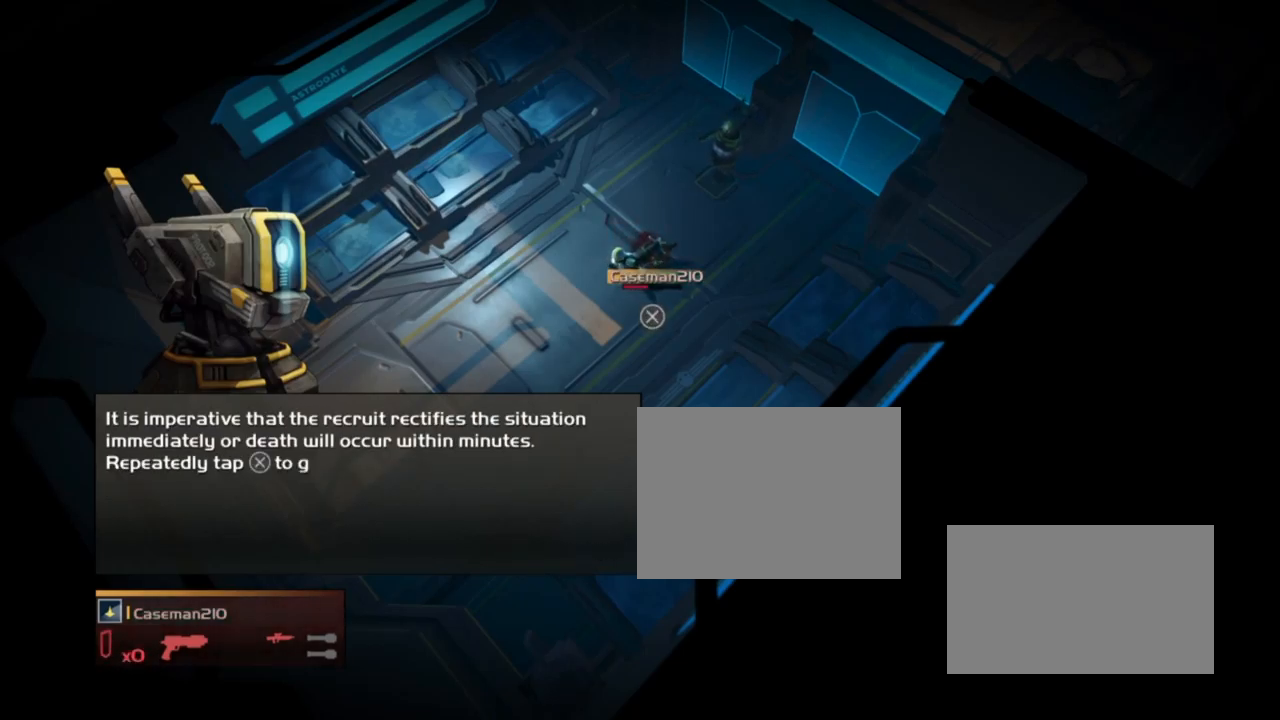
{"buttons": [], "events": [[33, "CROSS", "up"], [133, "CROSS", "down"], [233, "CROSS", "up"], [333, "CROSS", "down"], [433, "CROSS", "up"]]}
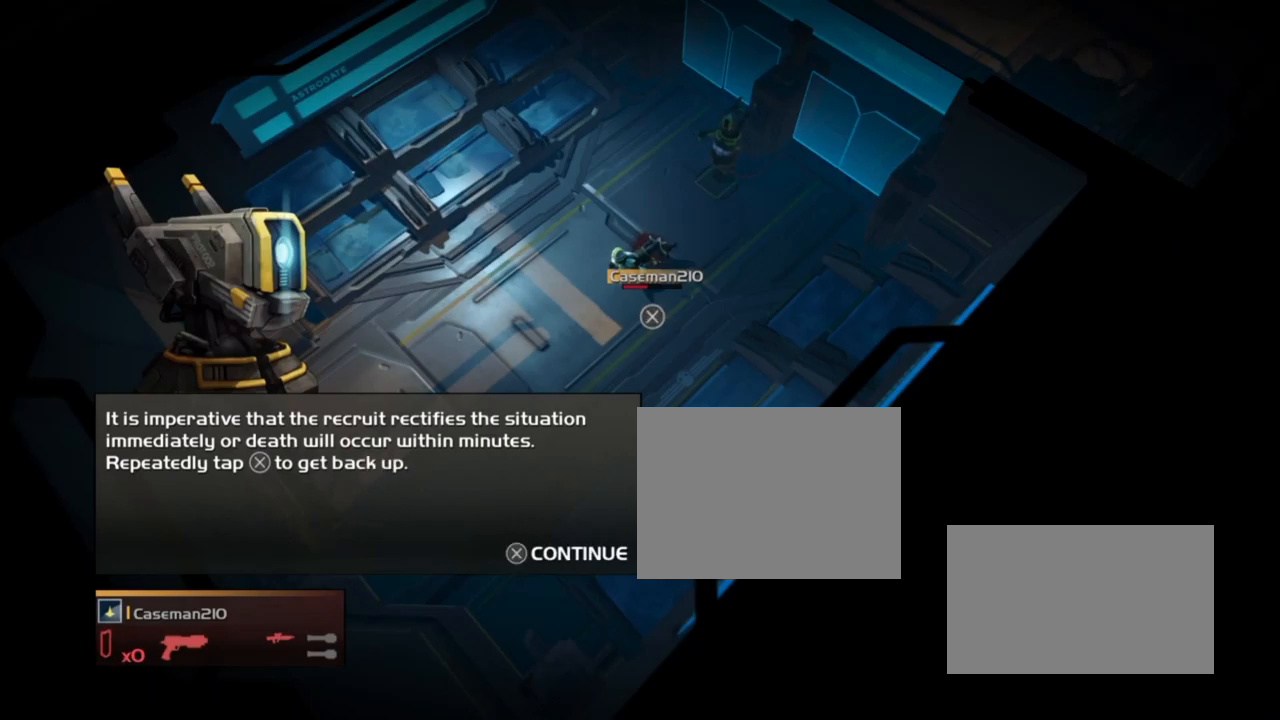
{"buttons": ["CROSS"], "events": [[33, "CROSS", "down"], [133, "CROSS", "up"], [233, "CROSS", "down"], [333, "CROSS", "up"], [434, "CROSS", "down"]]}